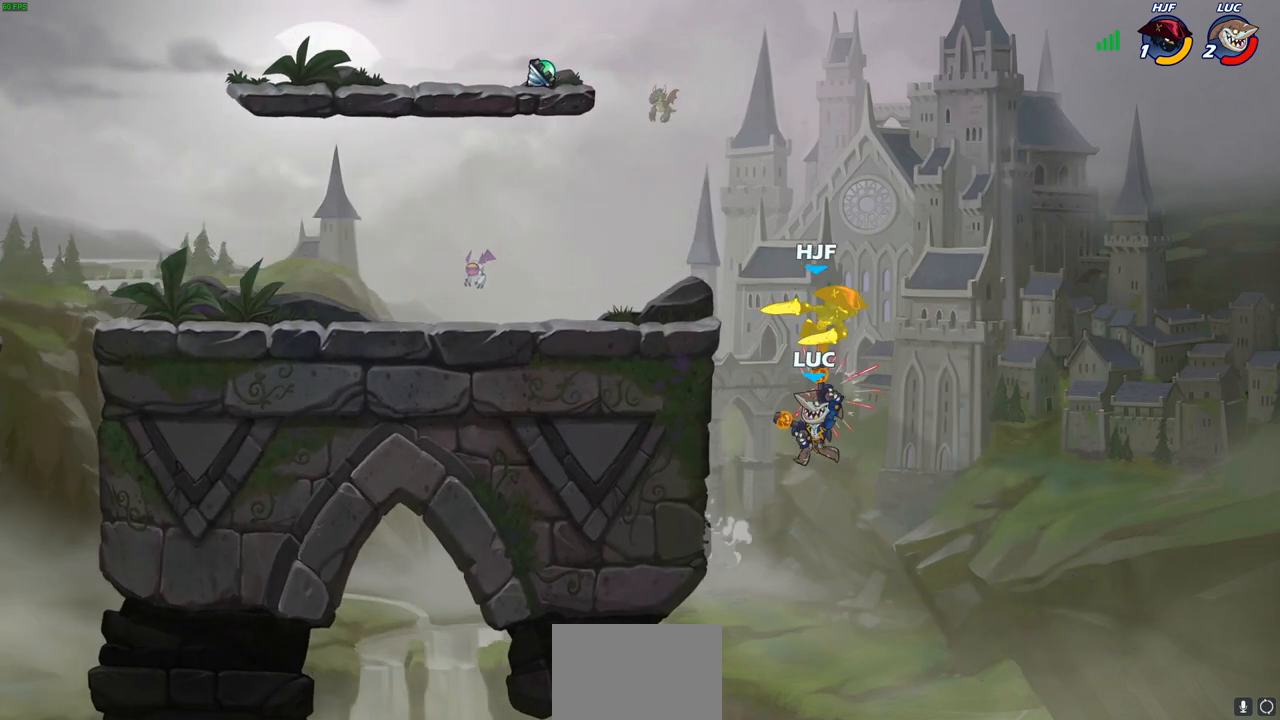
Gameplay with a controller (PlayStation layout); each line is a JSON object with the inputs held at the frame after it. "events" lists button and stick changes between this image and that frame as [ms after this image, input, new state], when the widget could be followed in between.
{"buttons": [], "left_stick": "up-left", "right_stick": "center", "events": [[83, "left_stick", "up-left"]]}
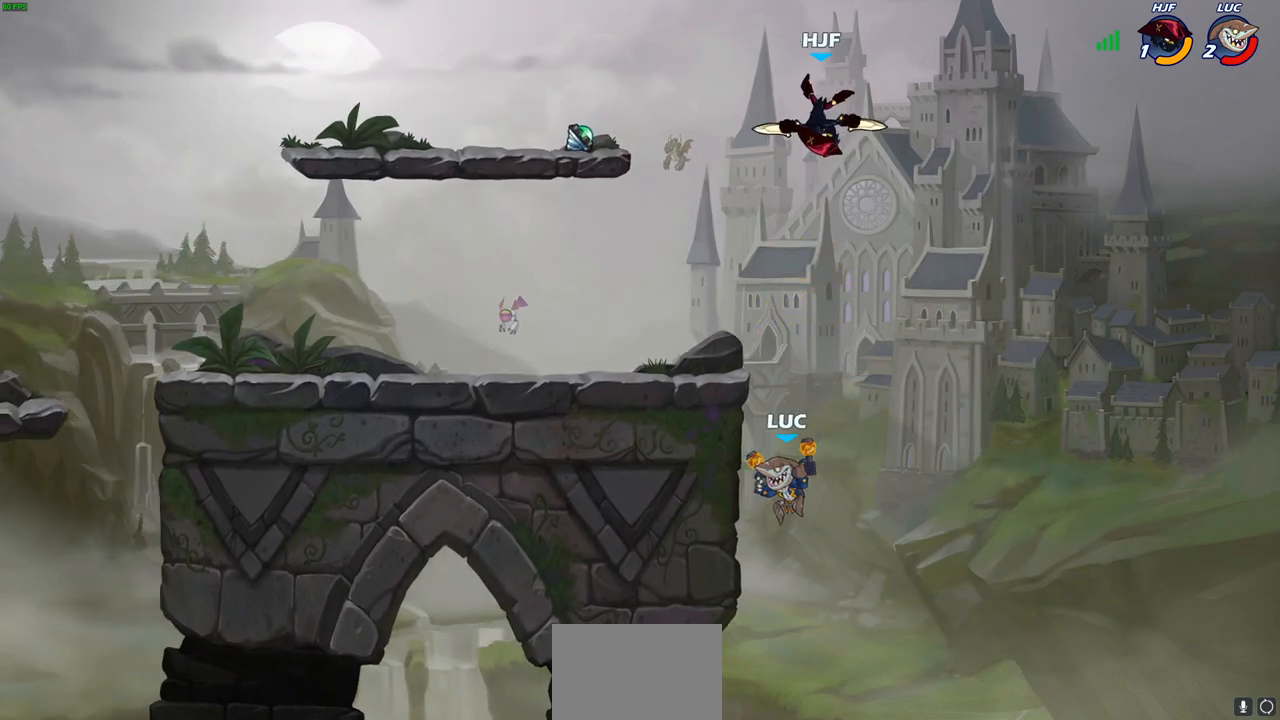
{"buttons": [], "left_stick": "up-right", "right_stick": "center", "events": [[183, "left_stick", "up-right"], [283, "CROSS", "down"], [283, "left_stick", "up"], [383, "CROSS", "up"], [467, "left_stick", "up-right"]]}
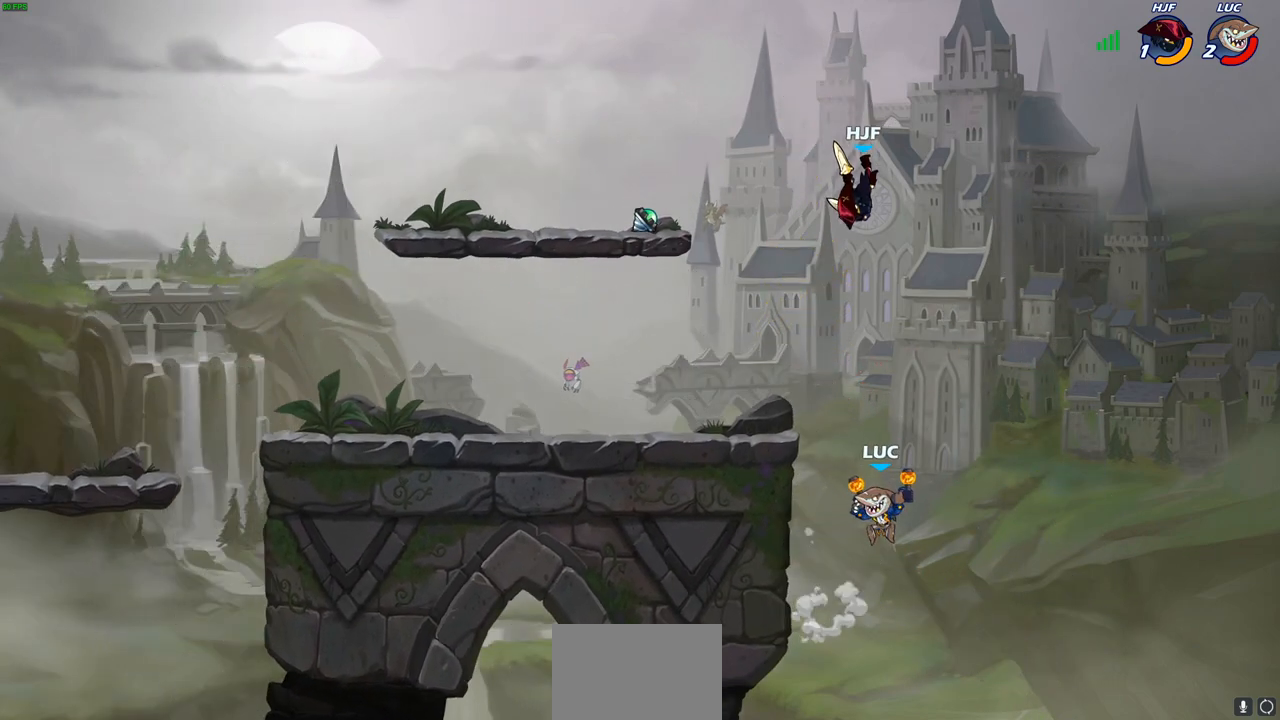
{"buttons": [], "left_stick": "left", "right_stick": "center", "events": [[50, "left_stick", "right"], [233, "left_stick", "up-left"], [300, "SQUARE", "down"], [300, "left_stick", "left"], [383, "SQUARE", "up"]]}
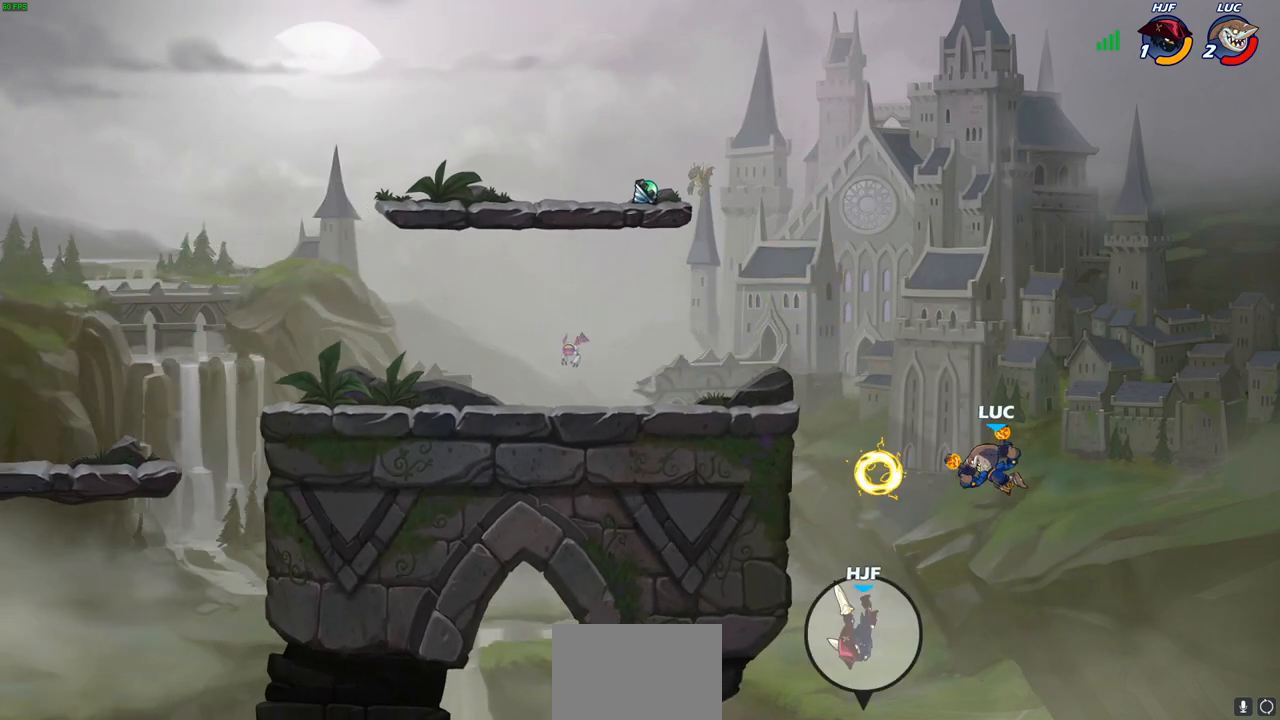
{"buttons": ["CROSS"], "left_stick": "right", "right_stick": "center", "events": [[200, "left_stick", "right"], [350, "left_stick", "up"], [450, "left_stick", "right"], [500, "CROSS", "down"]]}
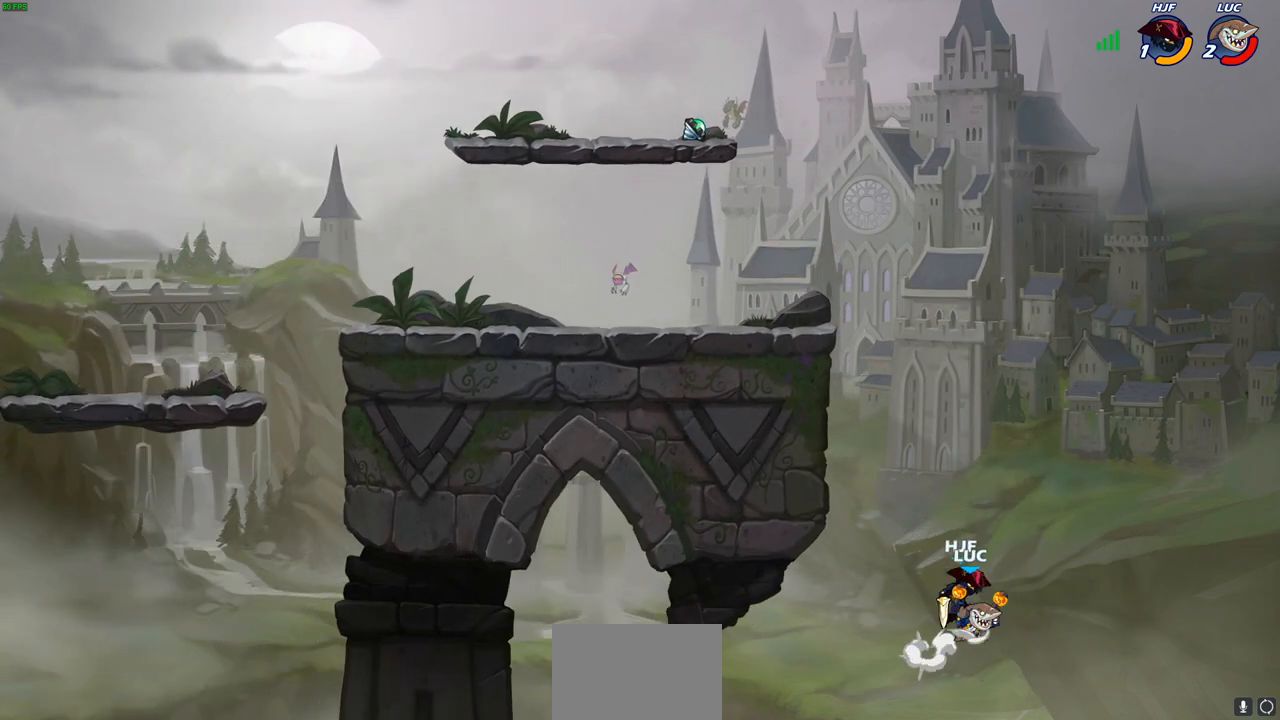
{"buttons": [], "left_stick": "center", "right_stick": "center", "events": [[150, "left_stick", "up"], [183, "CROSS", "up"], [233, "left_stick", "up-left"], [417, "left_stick", "center"]]}
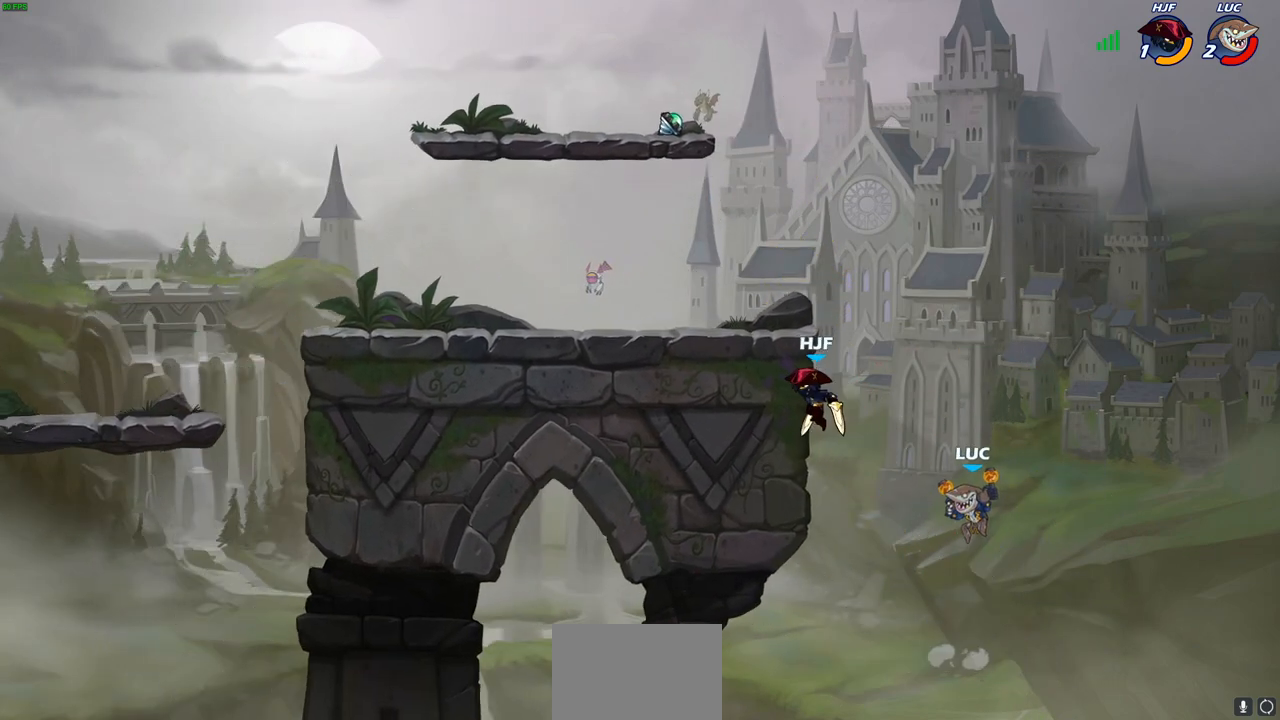
{"buttons": [], "left_stick": "center", "right_stick": "center", "events": [[17, "R2", "down"], [17, "left_stick", "down"], [83, "CIRCLE", "down"], [167, "CIRCLE", "up"], [167, "R2", "up"], [183, "left_stick", "center"]]}
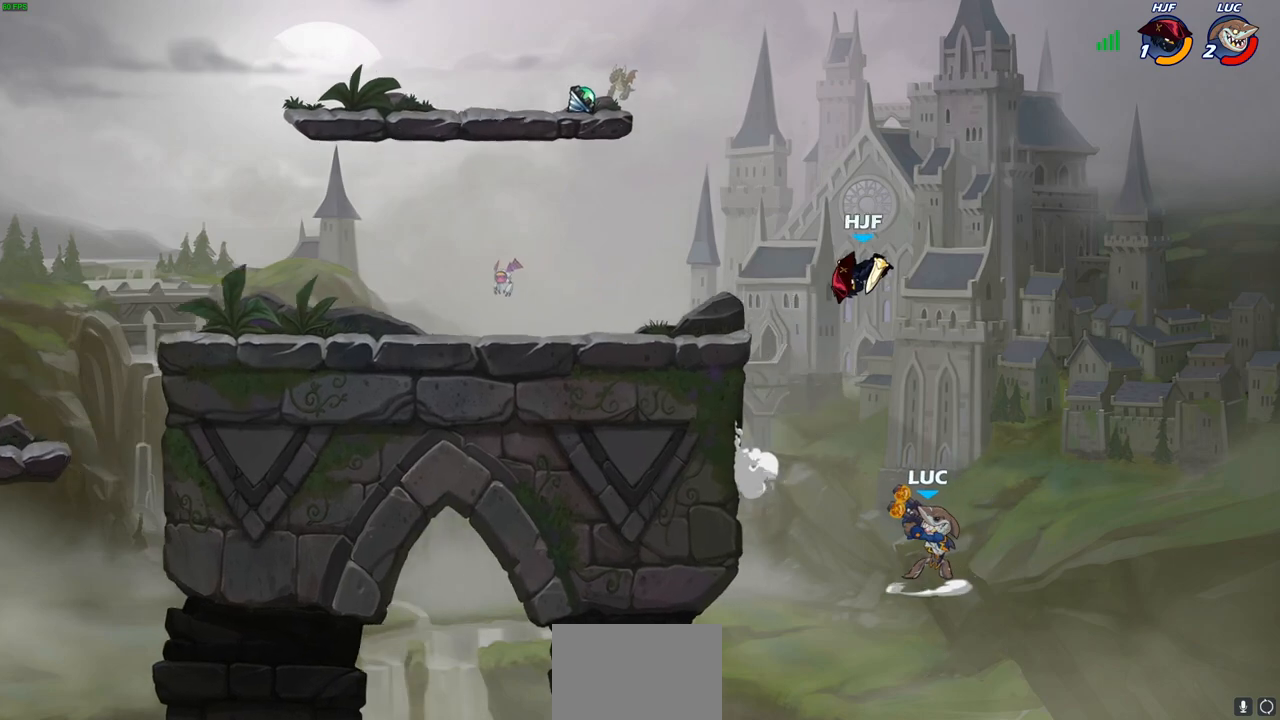
{"buttons": [], "left_stick": "up-left", "right_stick": "center", "events": [[483, "left_stick", "up-left"]]}
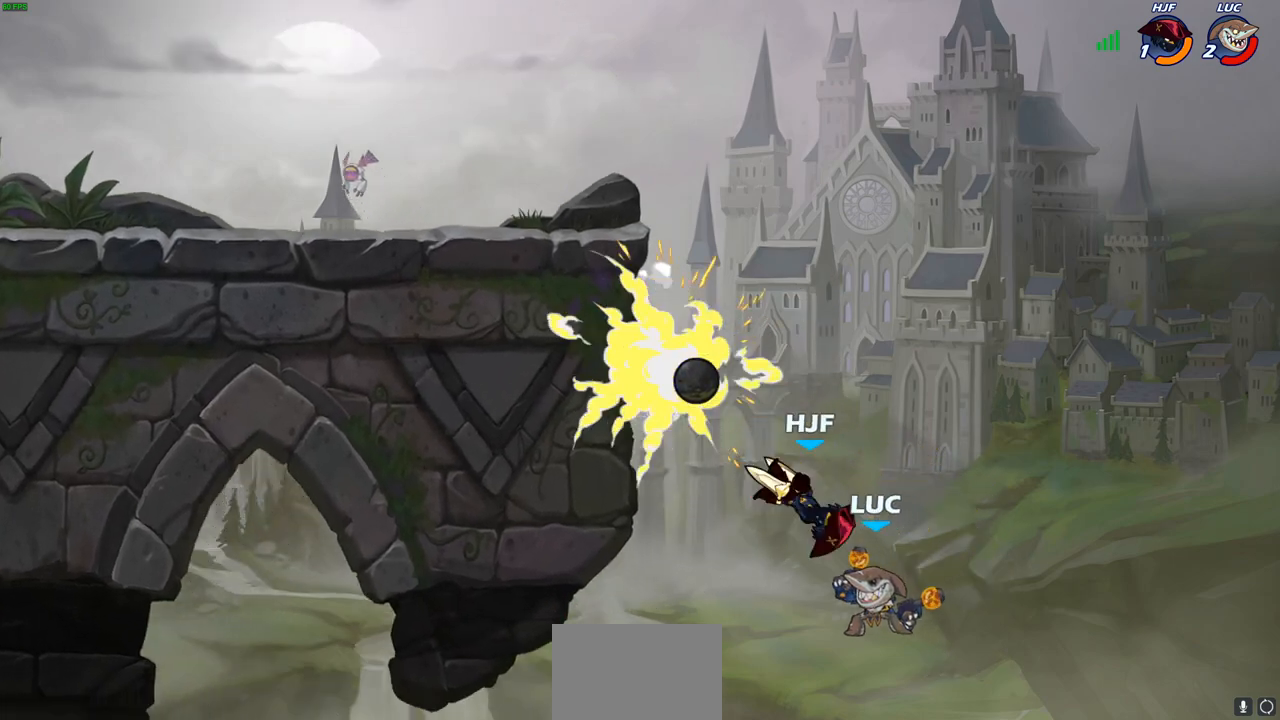
{"buttons": [], "left_stick": "up-left", "right_stick": "center", "events": [[83, "CROSS", "down"], [150, "CIRCLE", "down"], [183, "CROSS", "up"], [267, "CIRCLE", "up"]]}
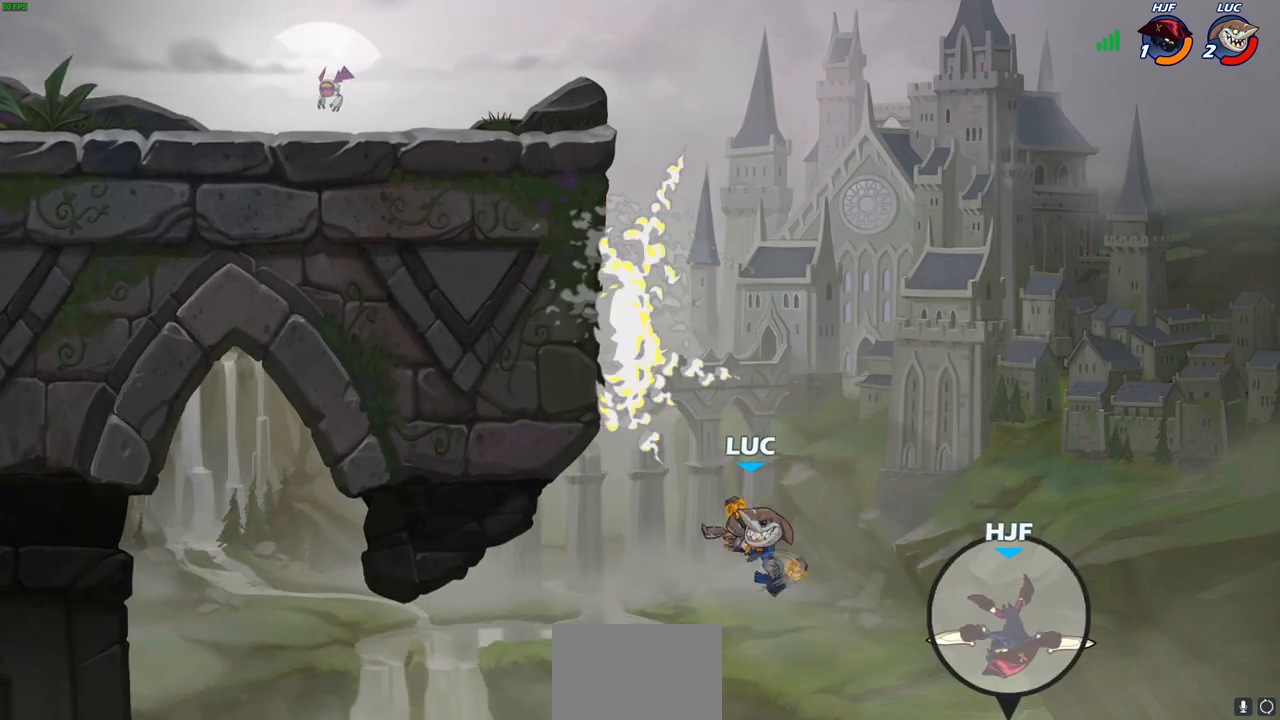
{"buttons": [], "left_stick": "up-left", "right_stick": "center", "events": []}
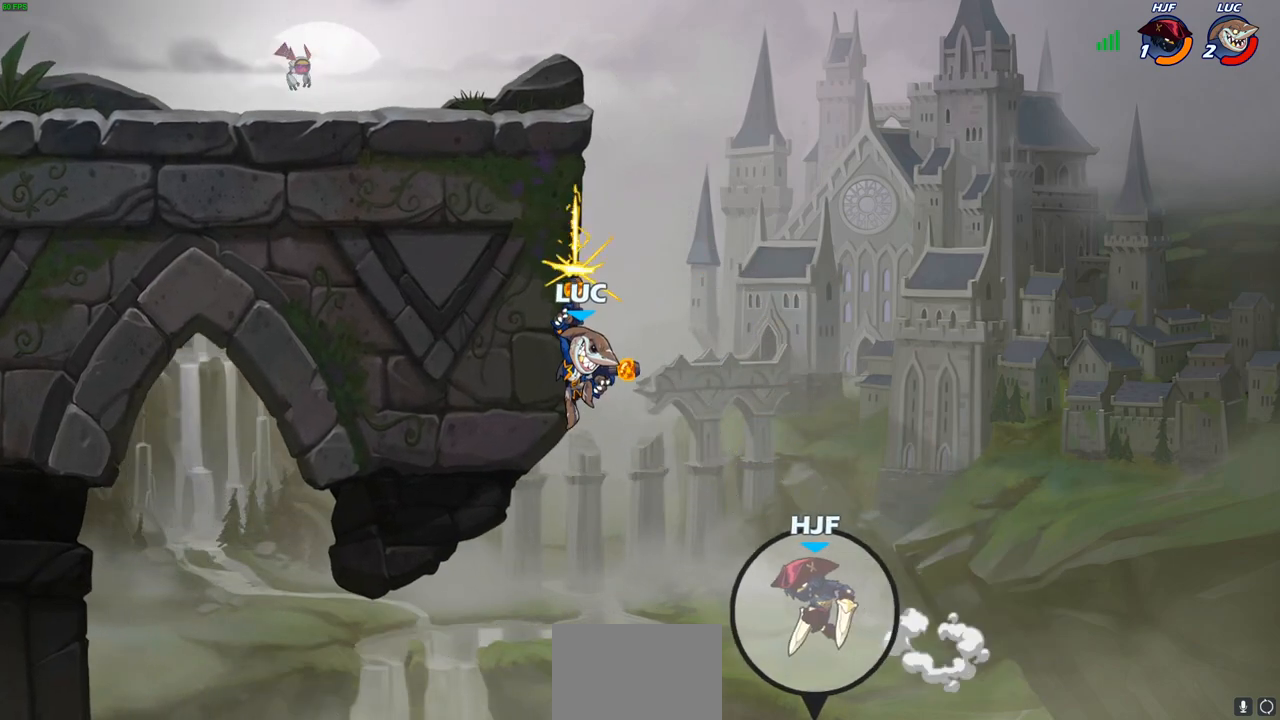
{"buttons": ["CROSS"], "left_stick": "up-right", "right_stick": "center", "events": [[333, "left_stick", "up-right"], [400, "CROSS", "down"]]}
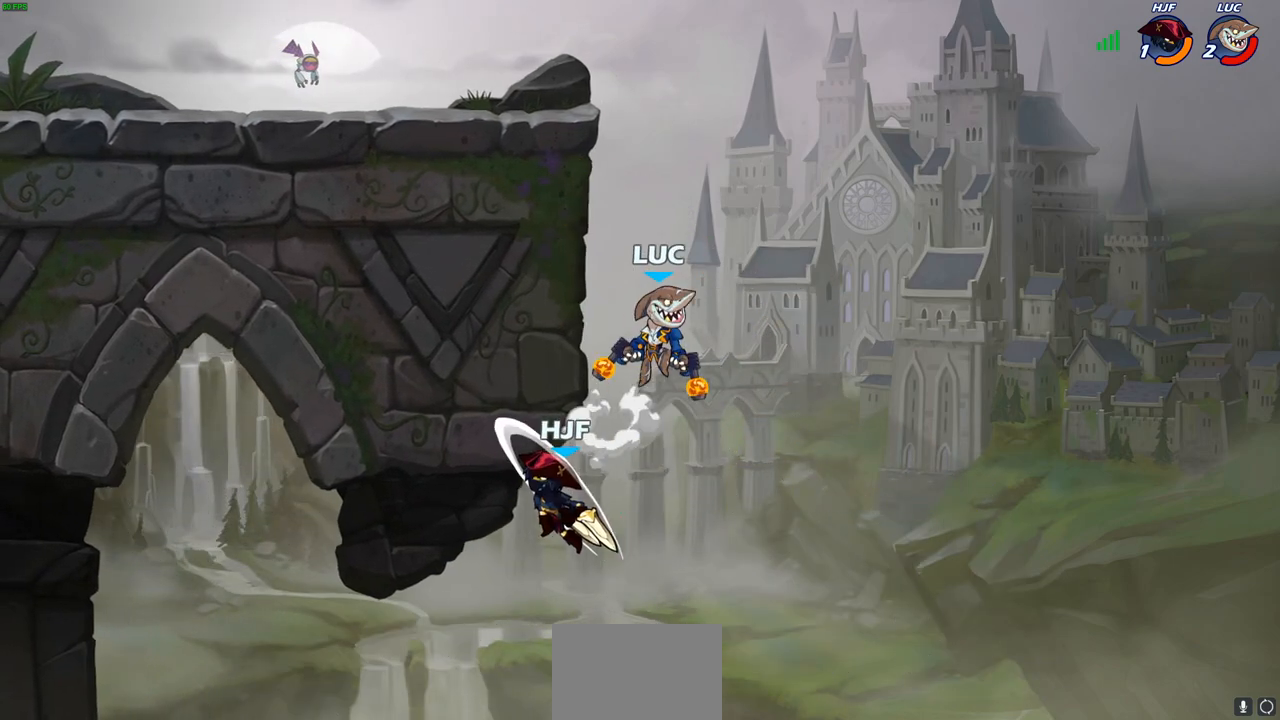
{"buttons": ["SQUARE"], "left_stick": "down-left", "right_stick": "center", "events": [[67, "CROSS", "up"], [67, "left_stick", "up-left"], [367, "left_stick", "down-left"], [433, "SQUARE", "down"]]}
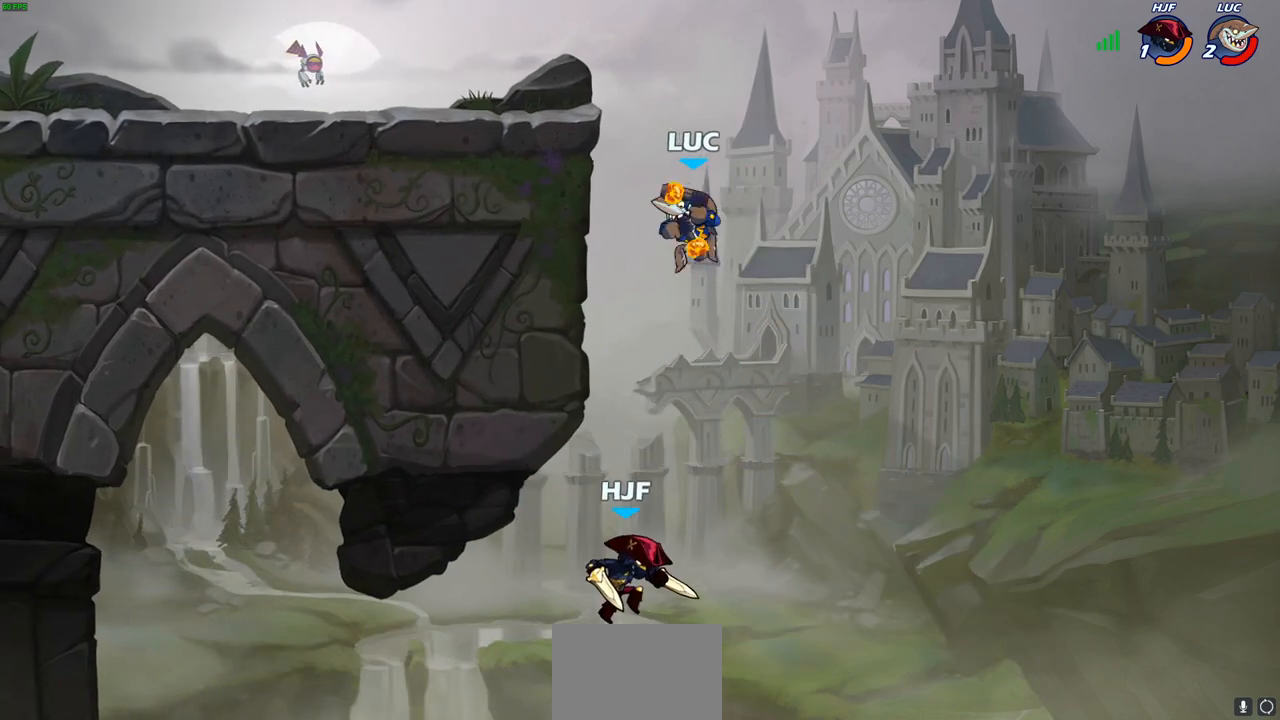
{"buttons": [], "left_stick": "up-right", "right_stick": "center", "events": [[33, "SQUARE", "up"], [183, "left_stick", "up-right"]]}
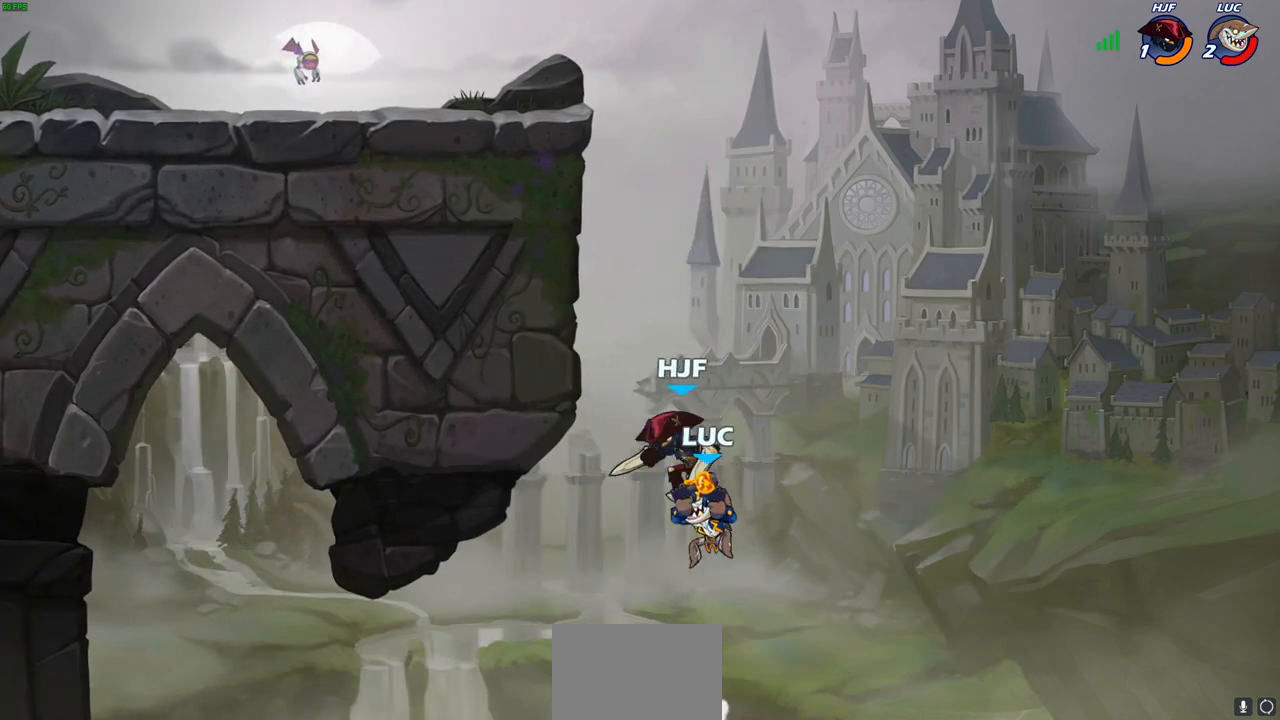
{"buttons": ["CIRCLE"], "left_stick": "up-left", "right_stick": "center", "events": [[117, "CROSS", "down"], [183, "left_stick", "up-left"], [267, "CROSS", "up"], [367, "CROSS", "down"], [450, "CIRCLE", "down"], [467, "CROSS", "up"]]}
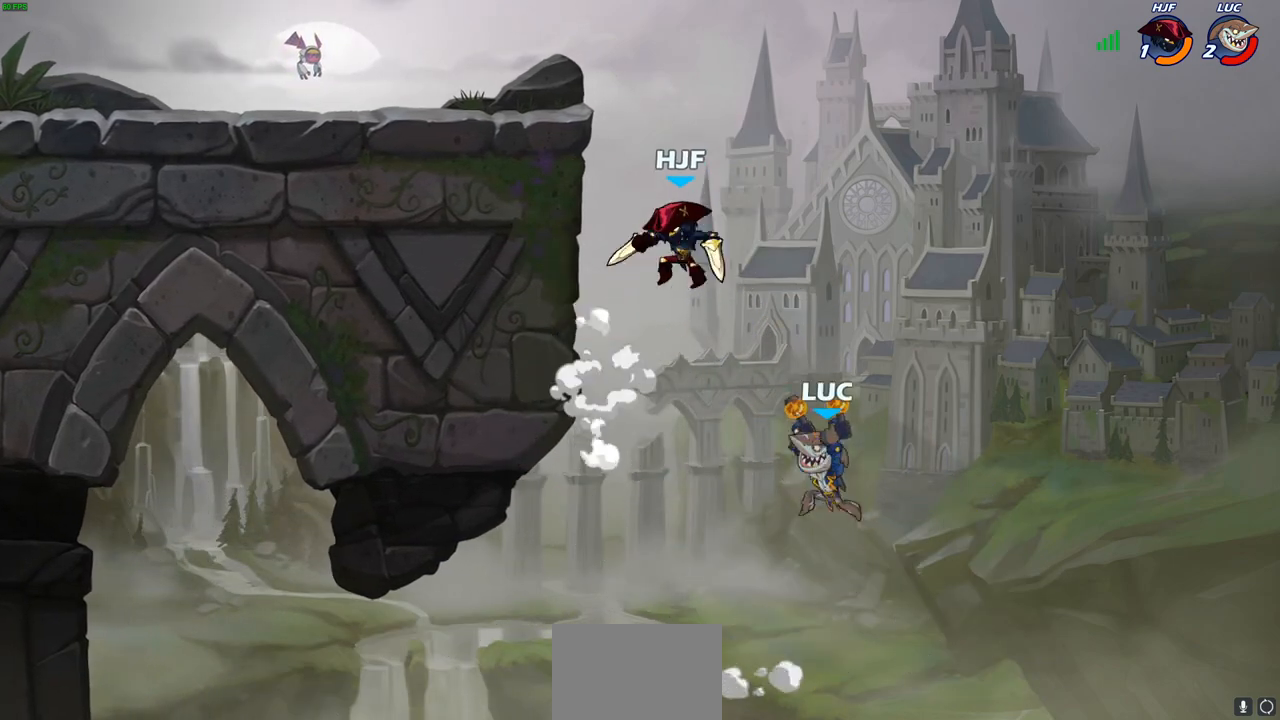
{"buttons": [], "left_stick": "up-left", "right_stick": "center", "events": [[83, "CIRCLE", "up"], [83, "left_stick", "up-right"], [283, "left_stick", "up-left"]]}
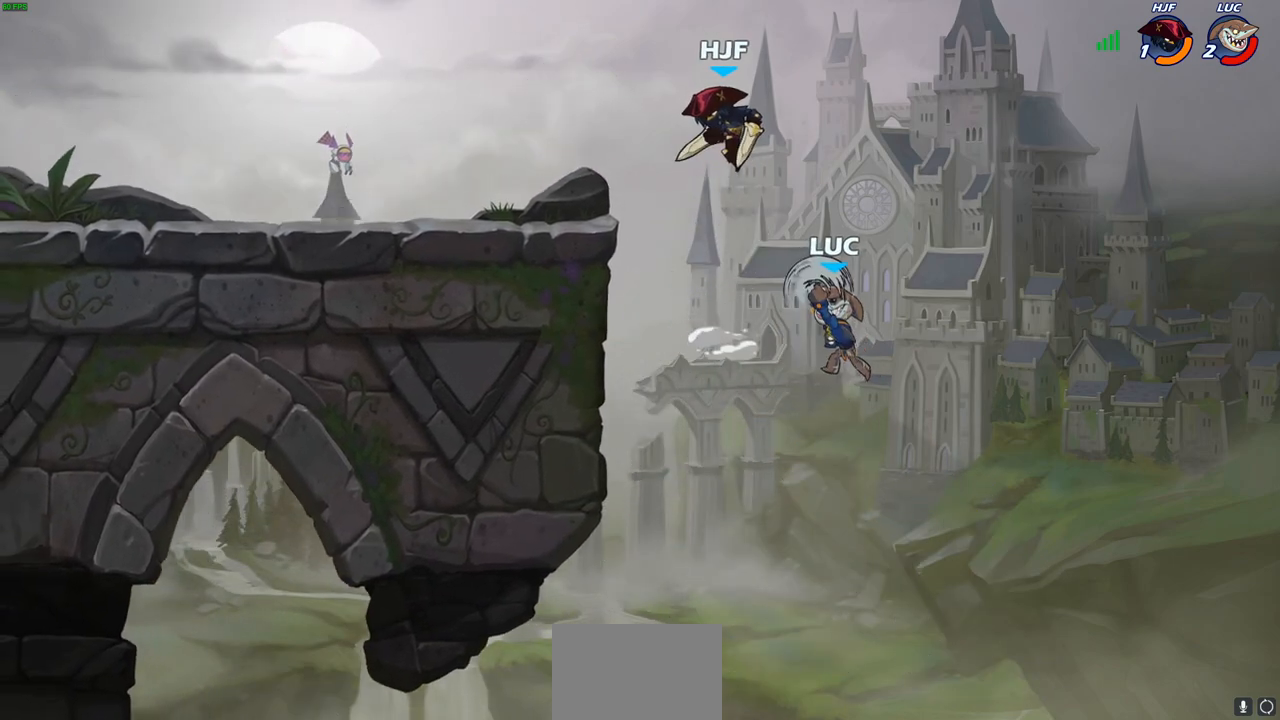
{"buttons": [], "left_stick": "up-left", "right_stick": "center", "events": [[100, "left_stick", "right"], [483, "left_stick", "up-left"]]}
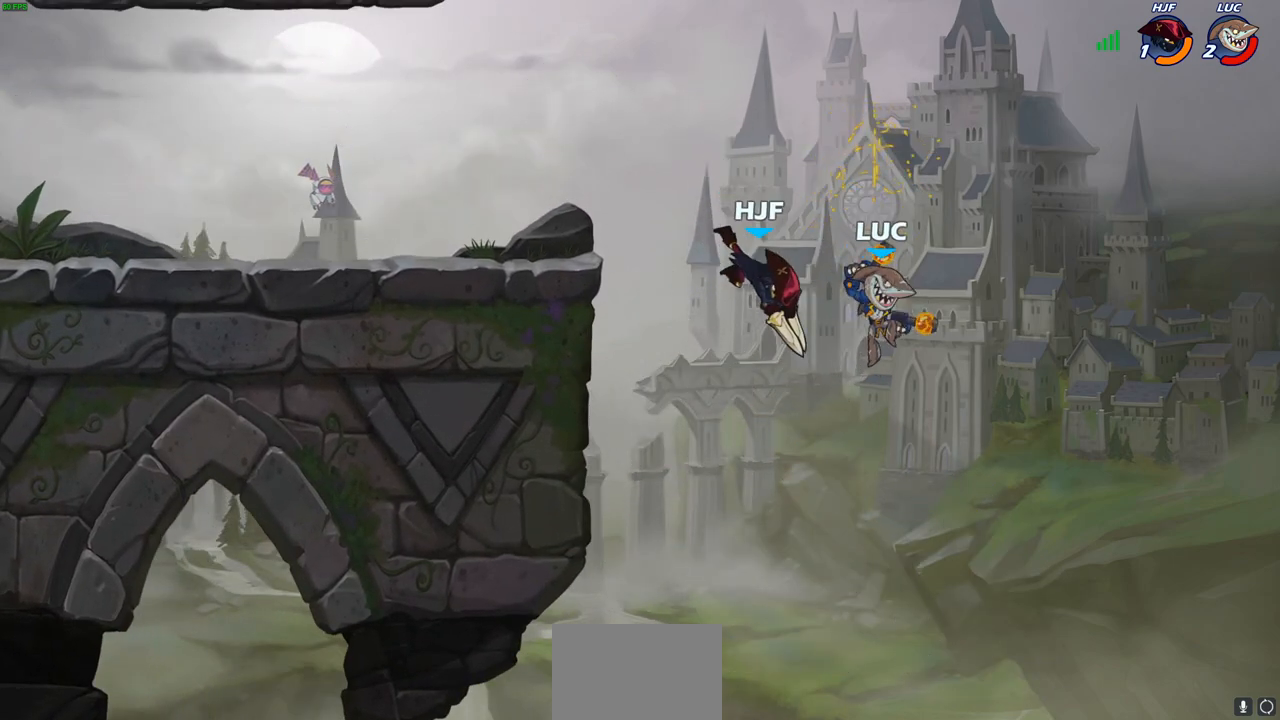
{"buttons": [], "left_stick": "up-left", "right_stick": "center", "events": []}
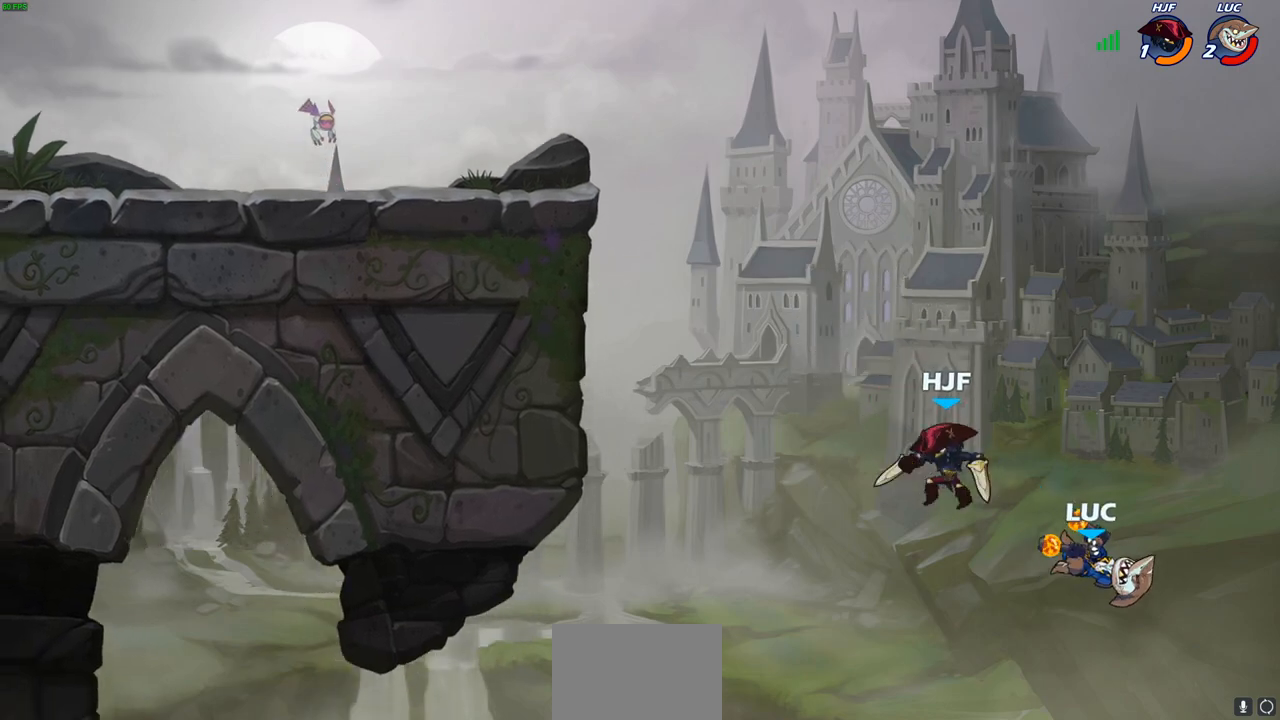
{"buttons": ["CROSS"], "left_stick": "up-left", "right_stick": "center", "events": [[250, "CROSS", "down"]]}
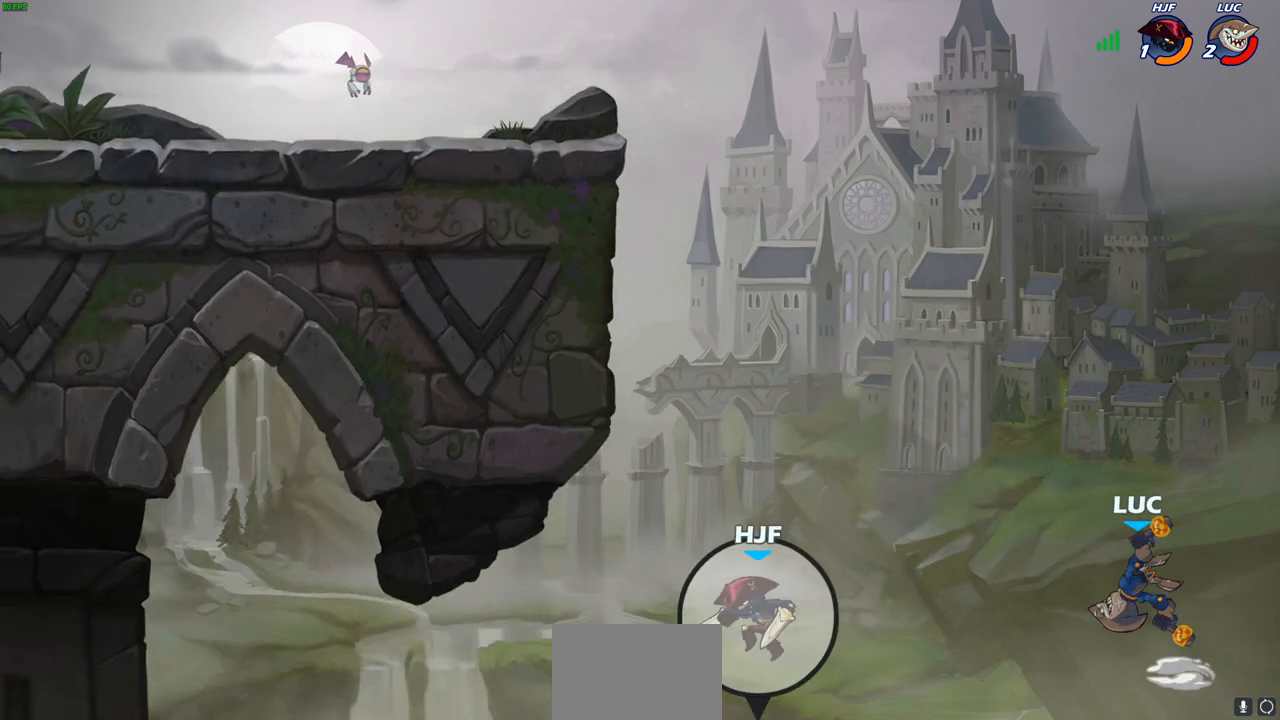
{"buttons": ["R2"], "left_stick": "up-left", "right_stick": "center", "events": [[183, "CROSS", "up"], [467, "R2", "down"]]}
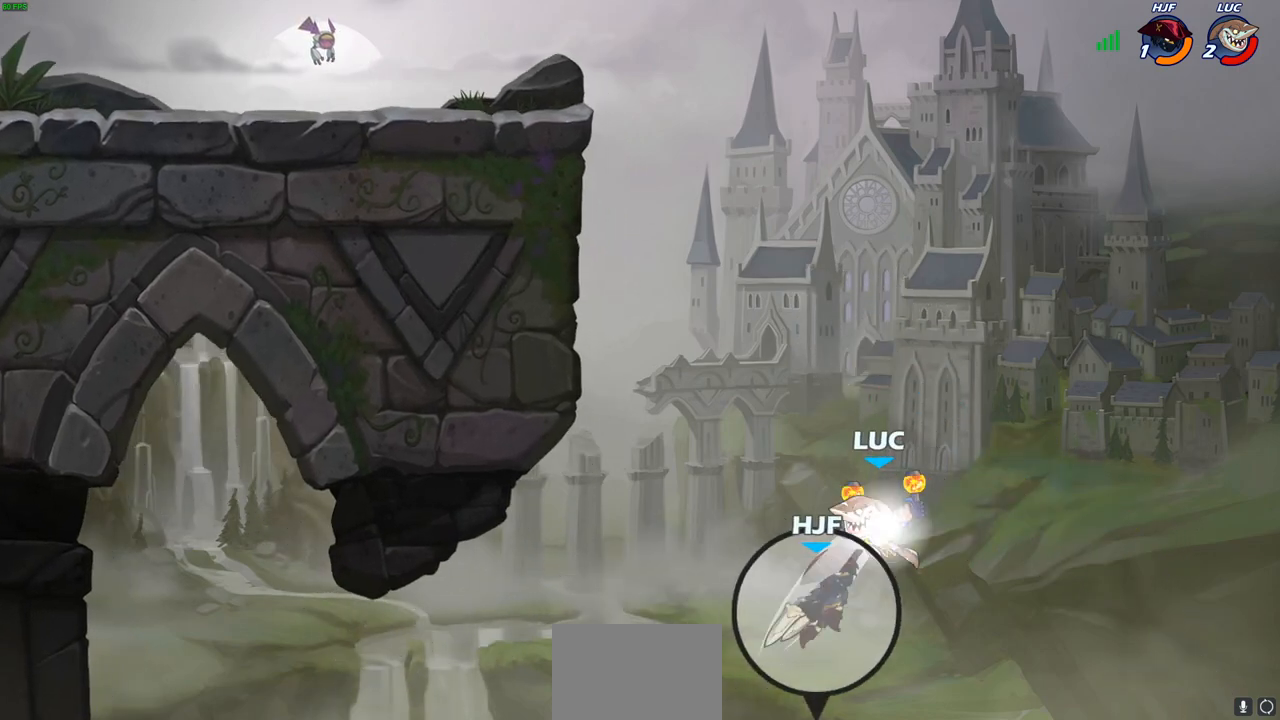
{"buttons": ["R2"], "left_stick": "up-left", "right_stick": "center", "events": []}
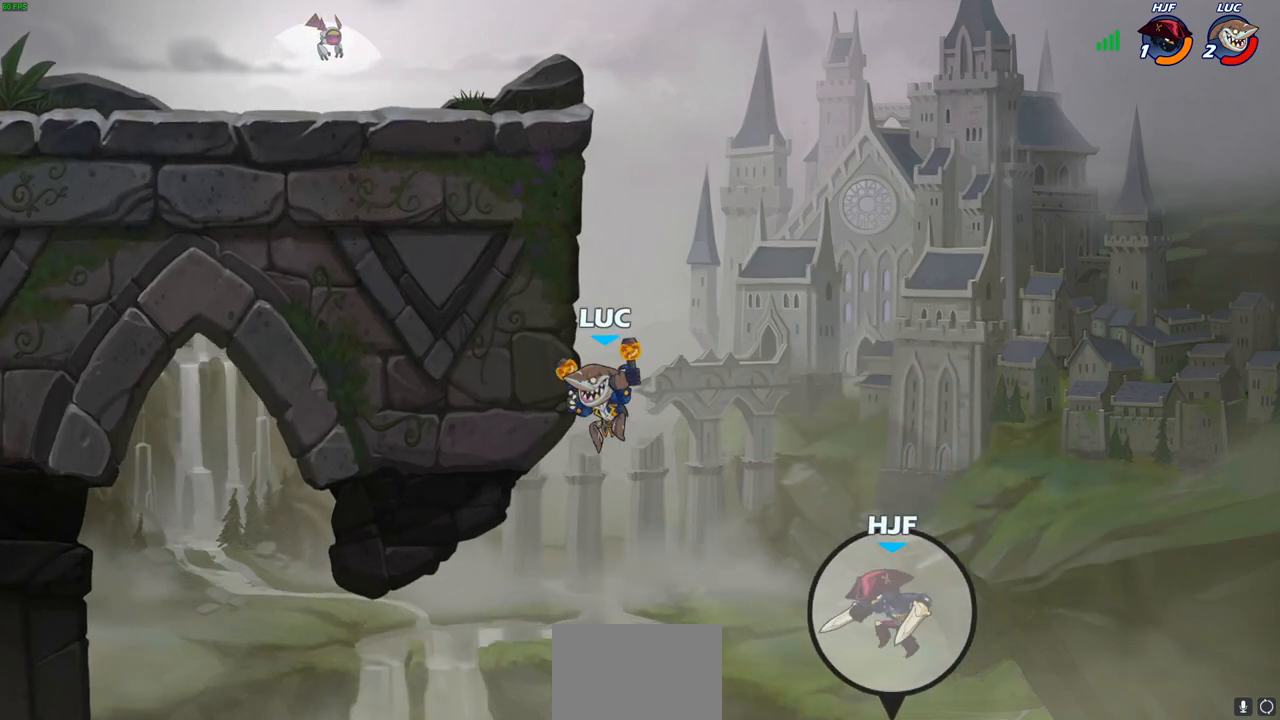
{"buttons": [], "left_stick": "up-right", "right_stick": "center", "events": [[83, "R2", "up"], [300, "CROSS", "down"], [317, "left_stick", "up-right"], [450, "CROSS", "up"]]}
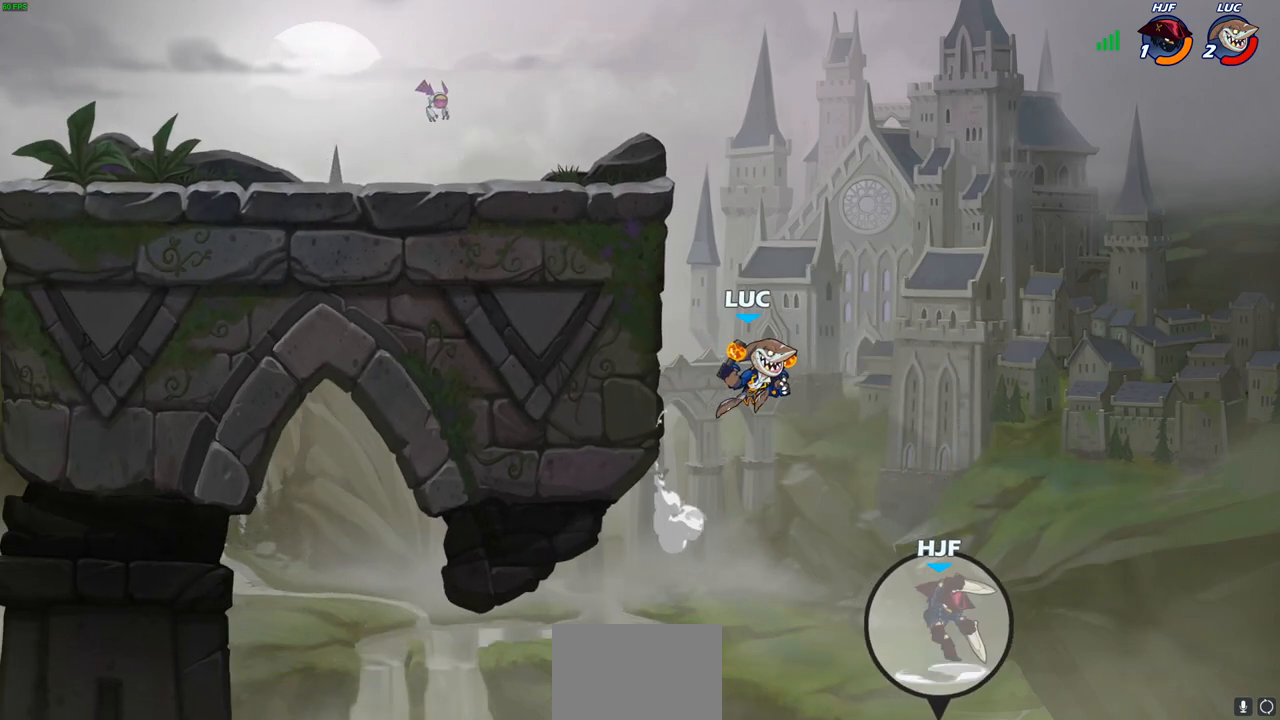
{"buttons": [], "left_stick": "up-left", "right_stick": "center", "events": [[167, "CROSS", "down"], [167, "left_stick", "up-left"], [417, "CROSS", "up"]]}
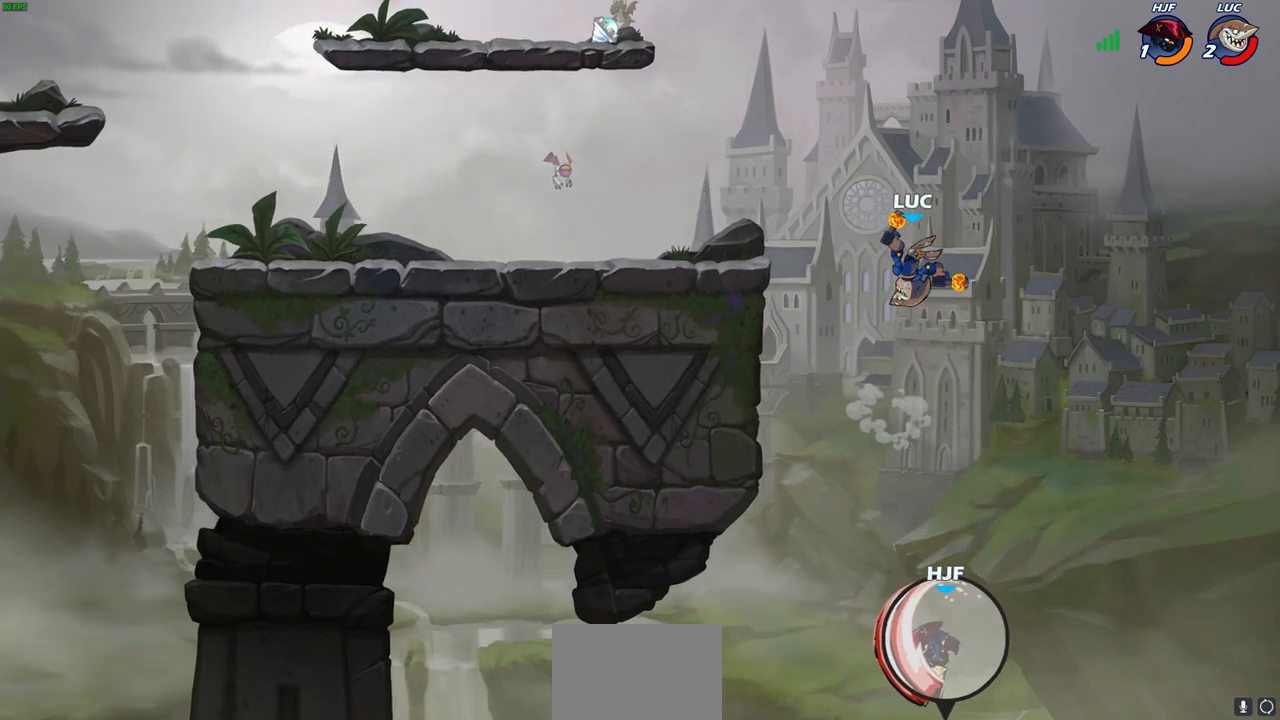
{"buttons": [], "left_stick": "down-left", "right_stick": "center", "events": [[17, "CROSS", "down"], [283, "CROSS", "up"], [450, "left_stick", "down-left"]]}
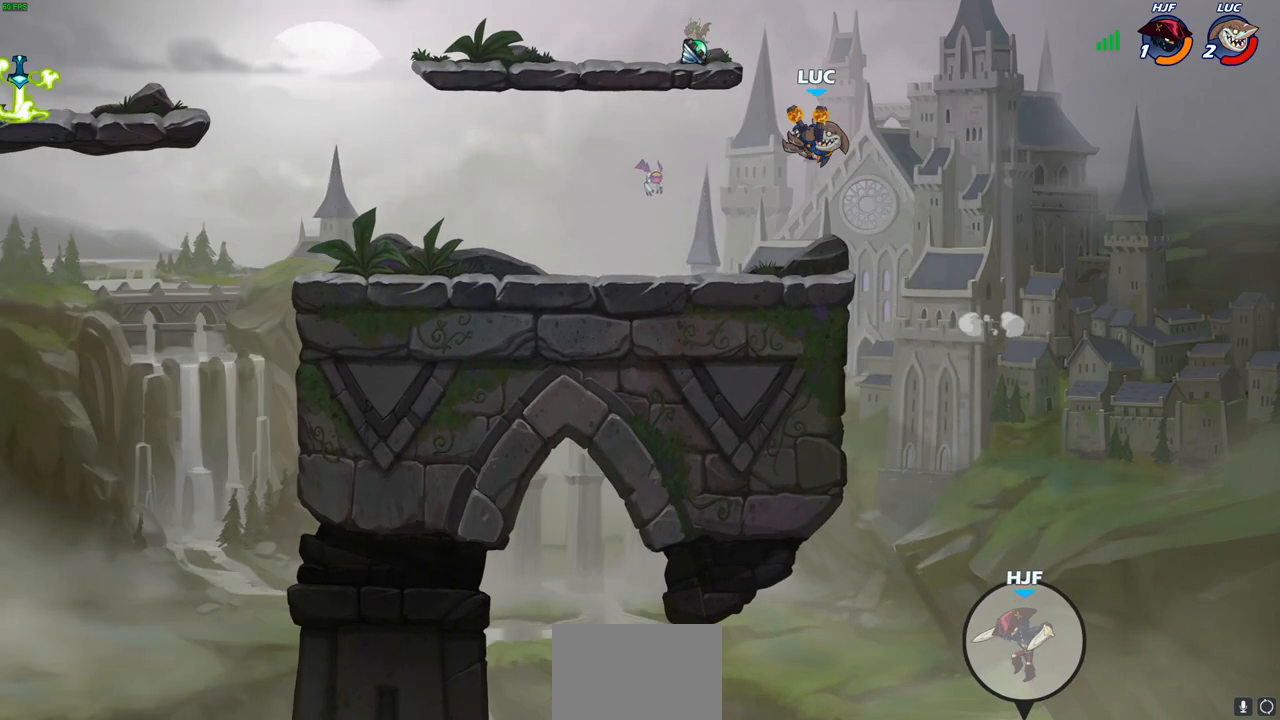
{"buttons": [], "left_stick": "left", "right_stick": "center", "events": [[317, "left_stick", "left"]]}
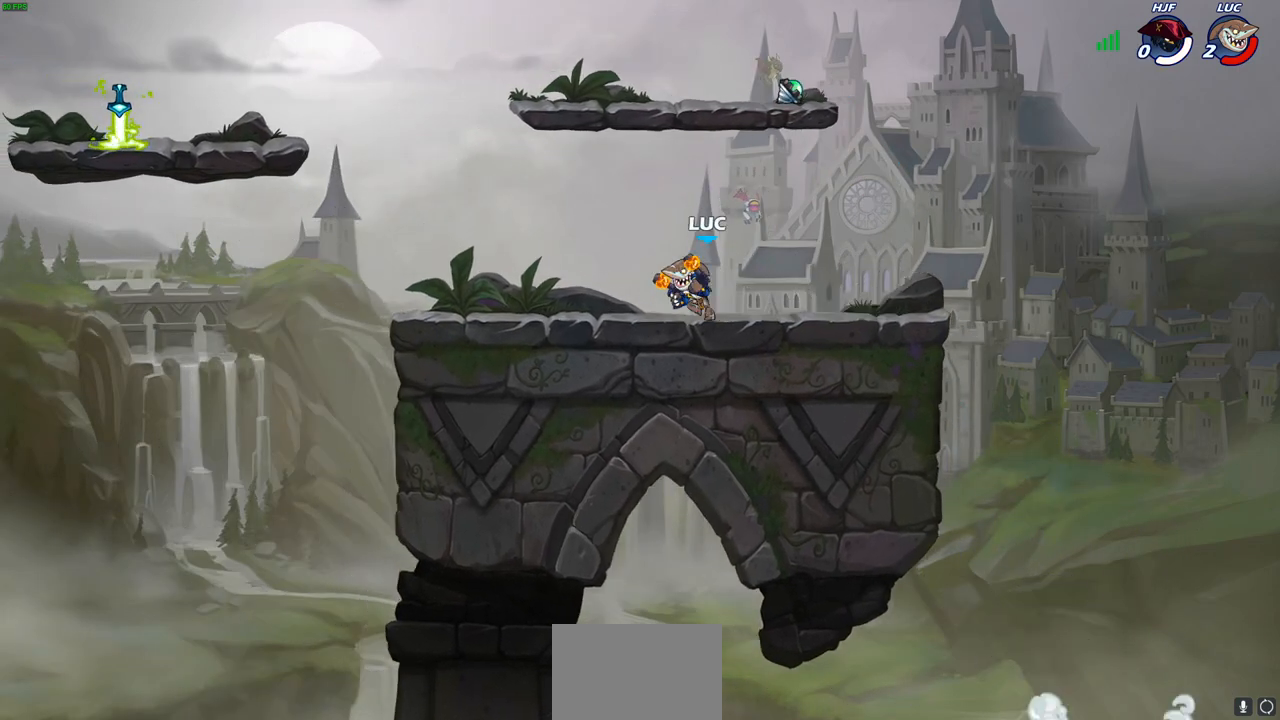
{"buttons": [], "left_stick": "center", "right_stick": "center", "events": [[17, "left_stick", "center"]]}
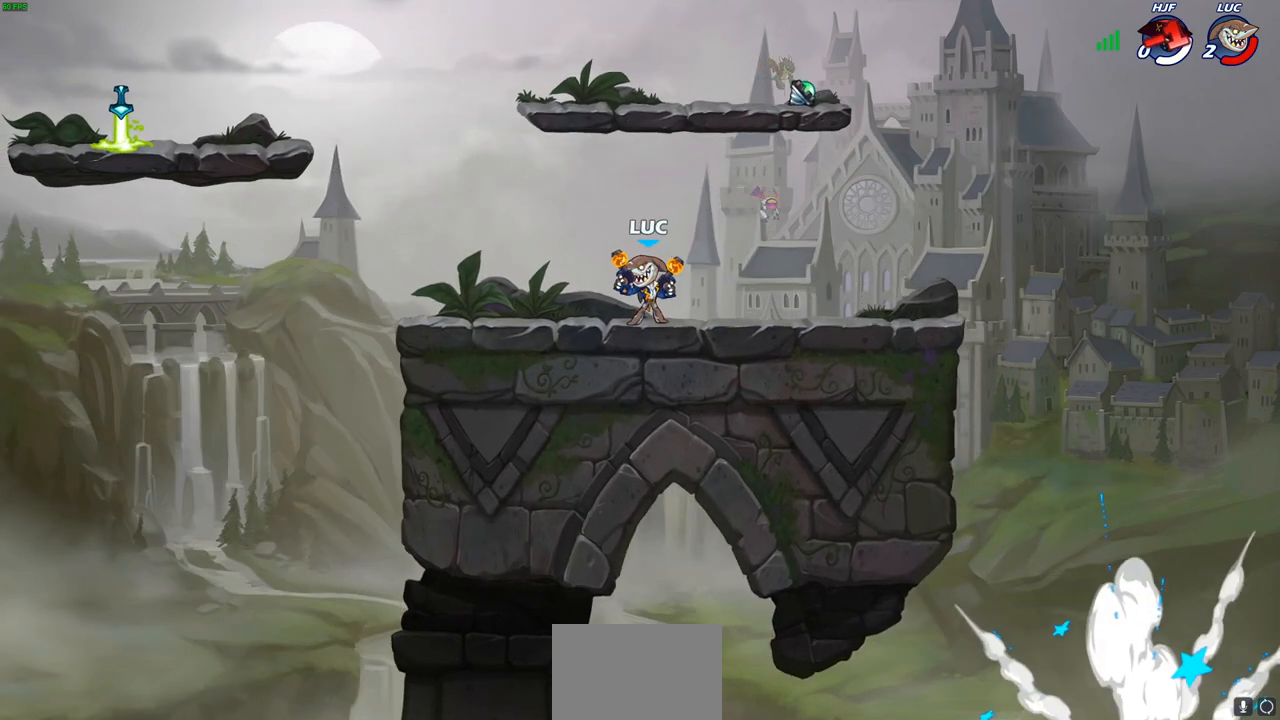
{"buttons": [], "left_stick": "center", "right_stick": "center", "events": []}
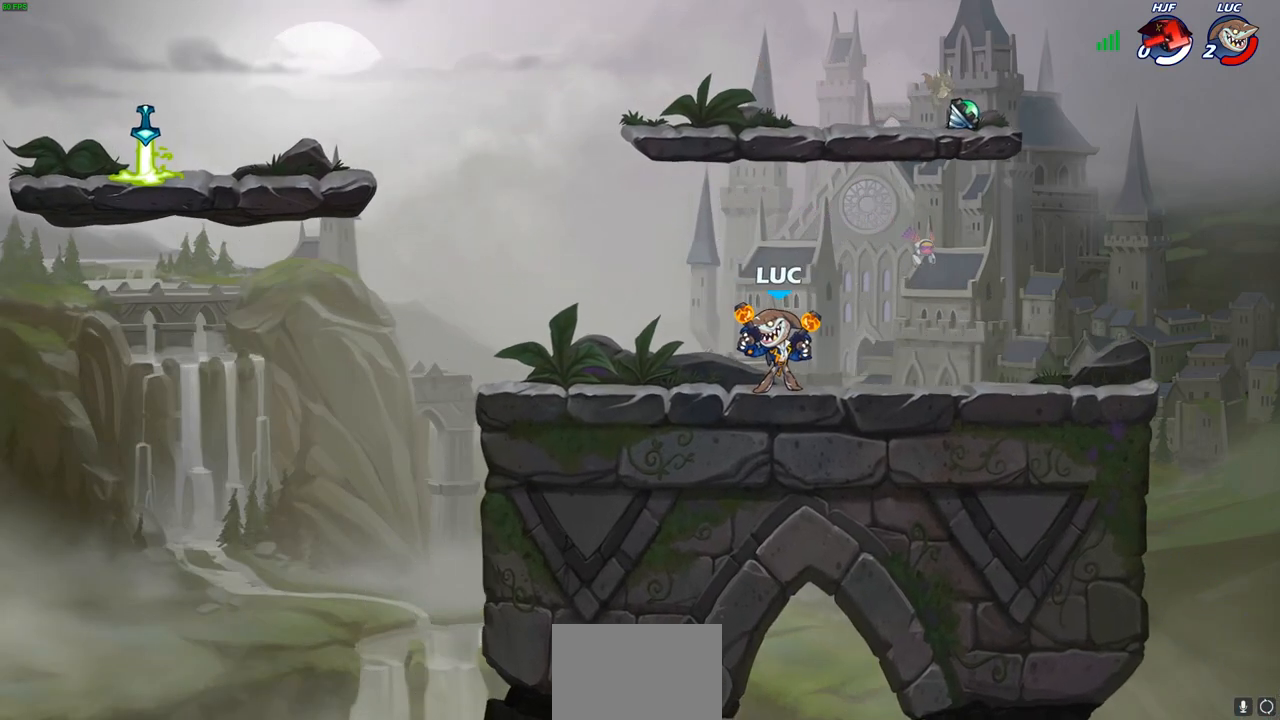
{"buttons": [], "left_stick": "center", "right_stick": "center", "events": []}
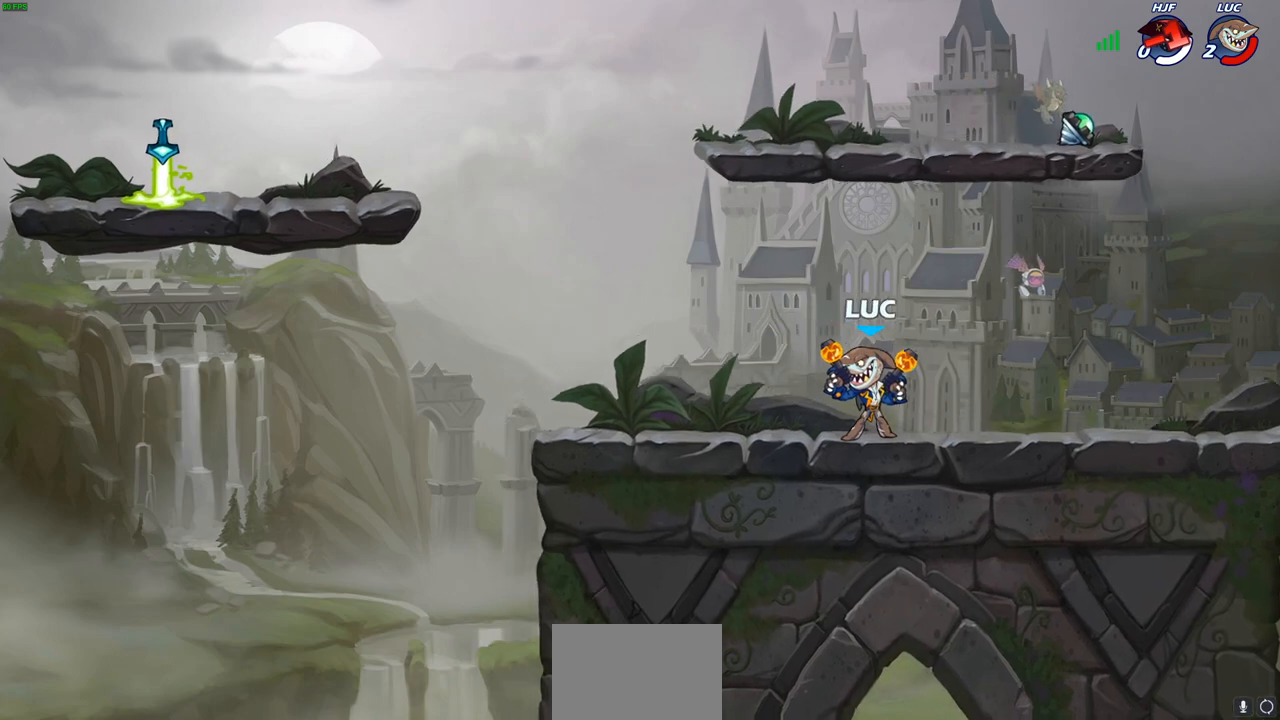
{"buttons": [], "left_stick": "center", "right_stick": "center", "events": []}
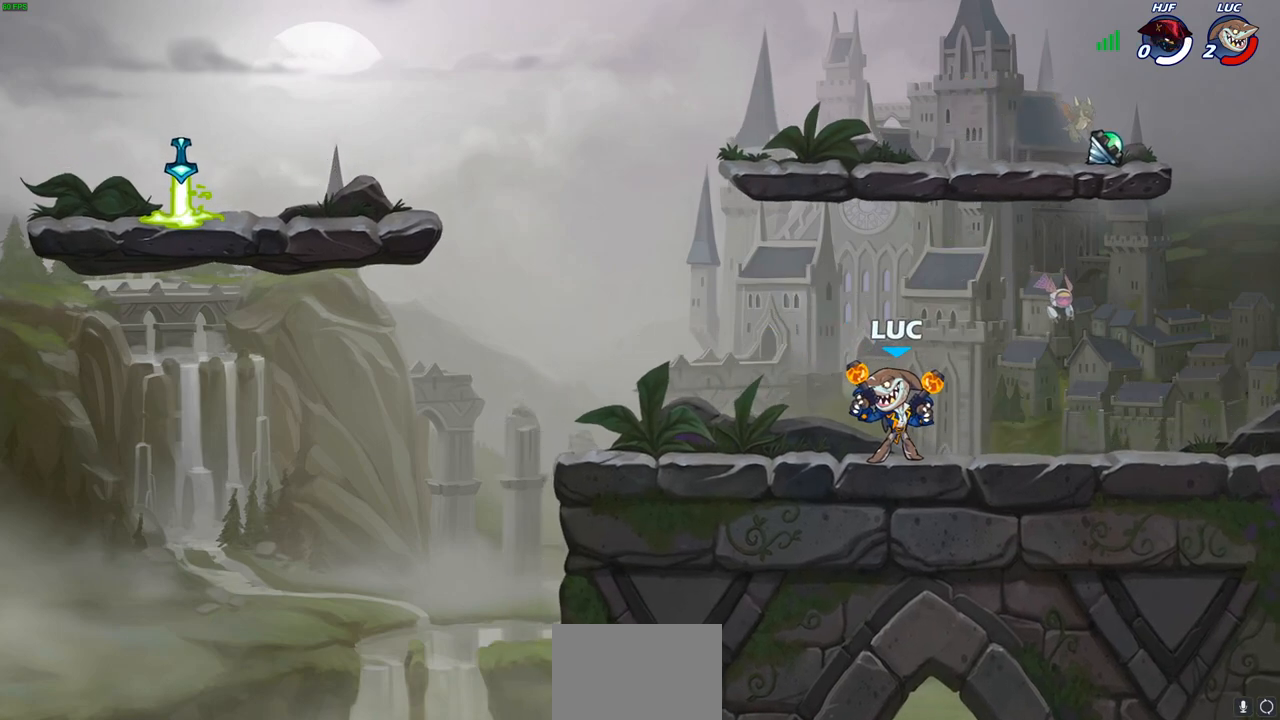
{"buttons": [], "left_stick": "center", "right_stick": "center", "events": []}
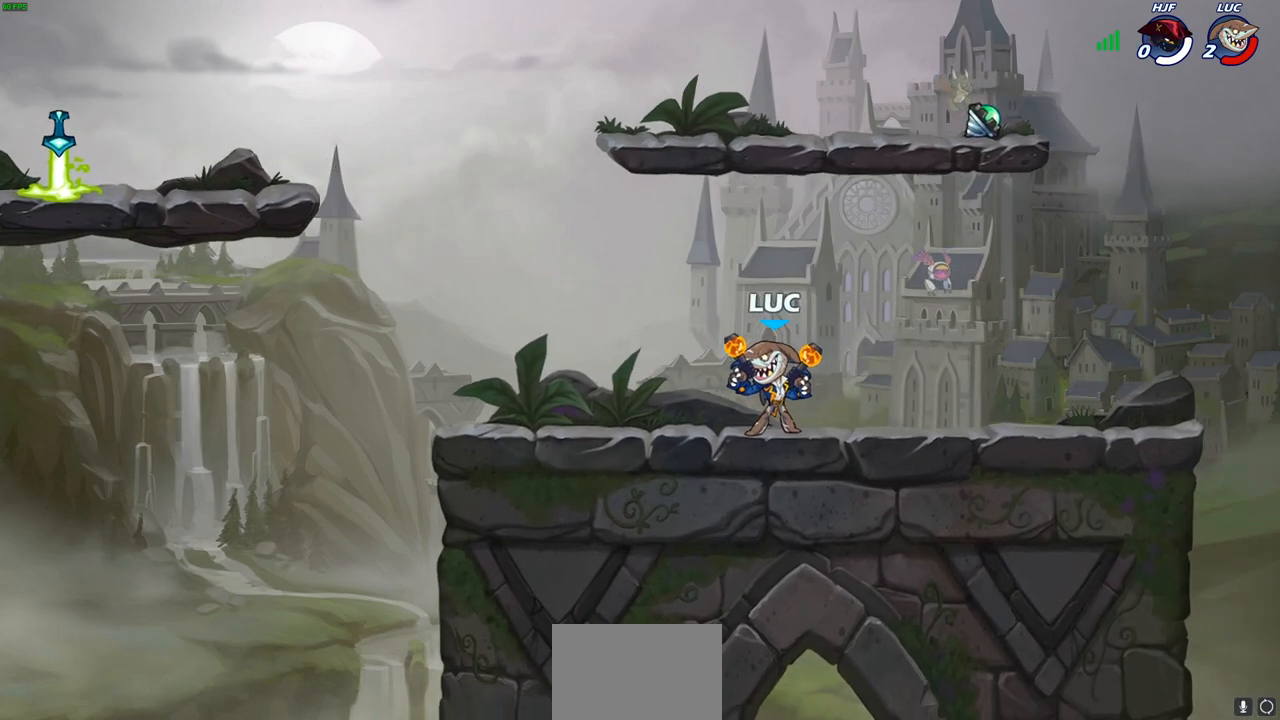
{"buttons": [], "left_stick": "center", "right_stick": "center", "events": []}
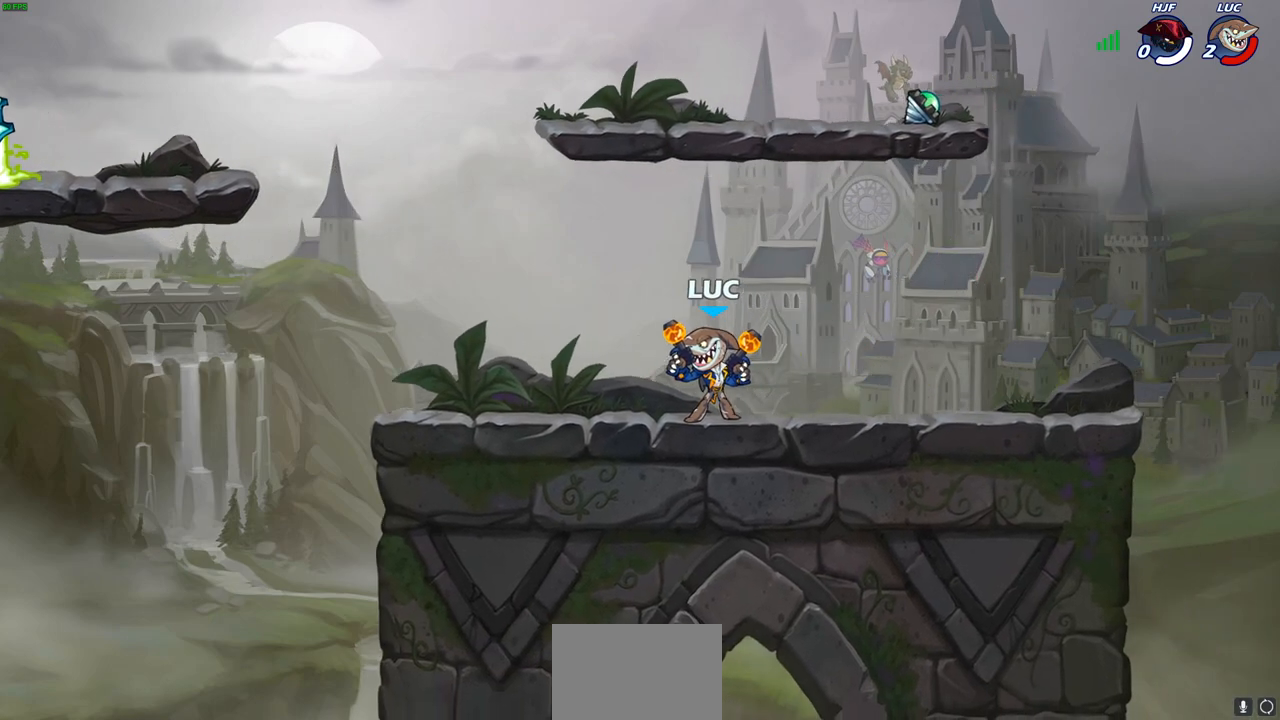
{"buttons": [], "left_stick": "center", "right_stick": "center", "events": []}